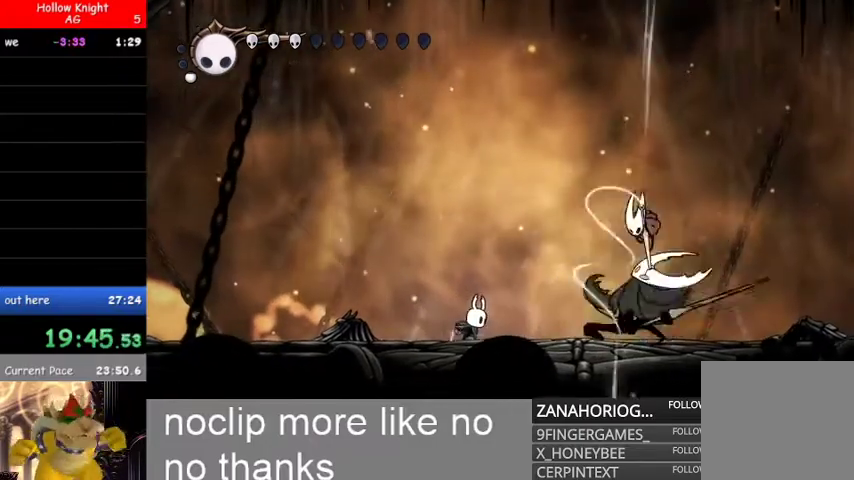
Gameplay with a controller (Xbox layout); each line is a JSON object with the inputs held at the frame after it (dt_ms = milliseconds from this image to that frame). "events" lists button and stick changes between this image and that frame as [ms after this image, input, new state], when the widget could be followed in between. Not read: SELECT.
{"dt_ms": 500, "buttons": ["X"], "left_stick": "center", "right_stick": "center", "events": []}
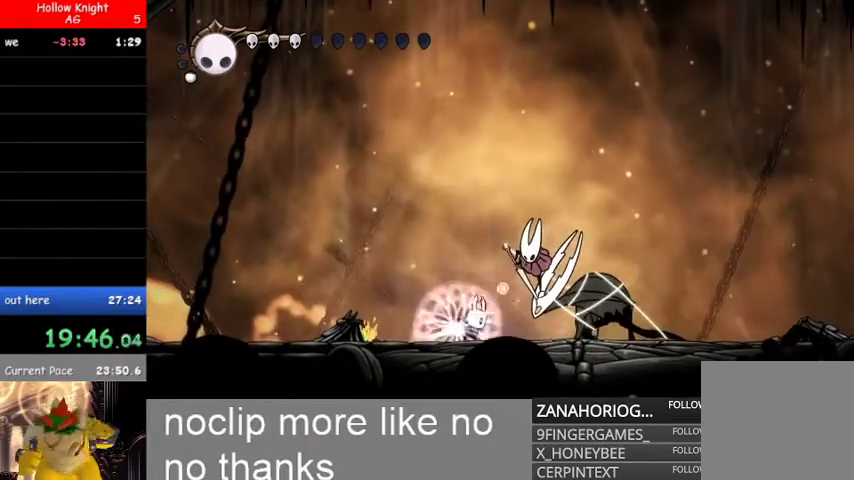
{"dt_ms": 1000, "buttons": [], "left_stick": "center", "right_stick": "center"}
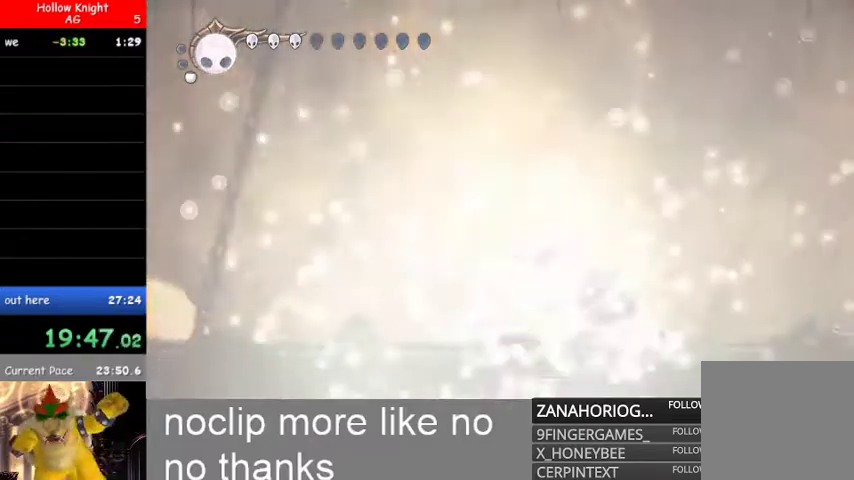
{"dt_ms": 500, "buttons": [], "left_stick": "center", "right_stick": "center", "events": []}
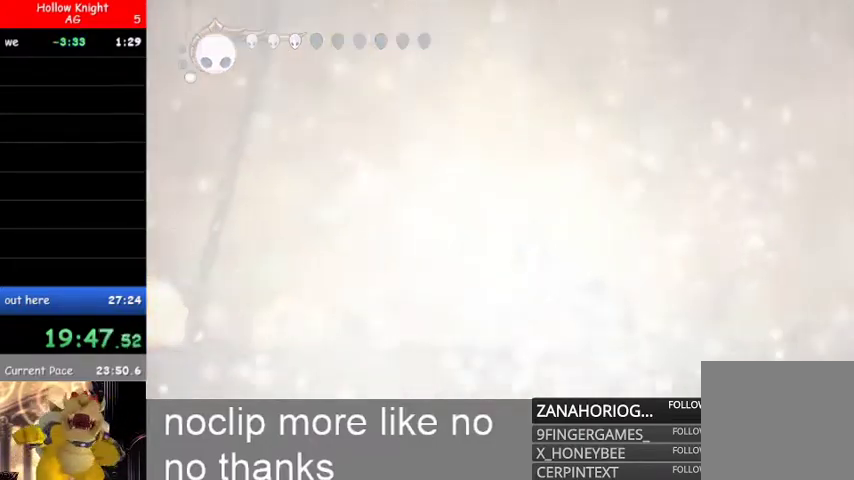
{"dt_ms": 500, "buttons": [], "left_stick": "center", "right_stick": "center", "events": []}
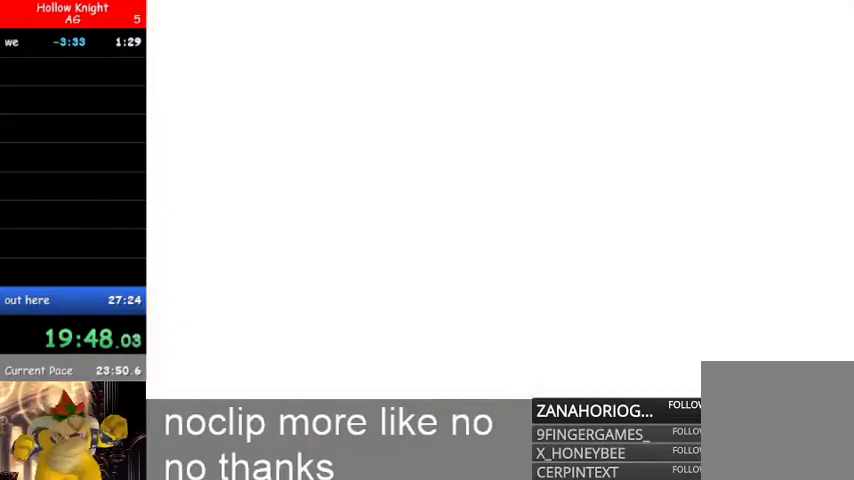
{"dt_ms": 500, "buttons": [], "left_stick": "center", "right_stick": "center", "events": []}
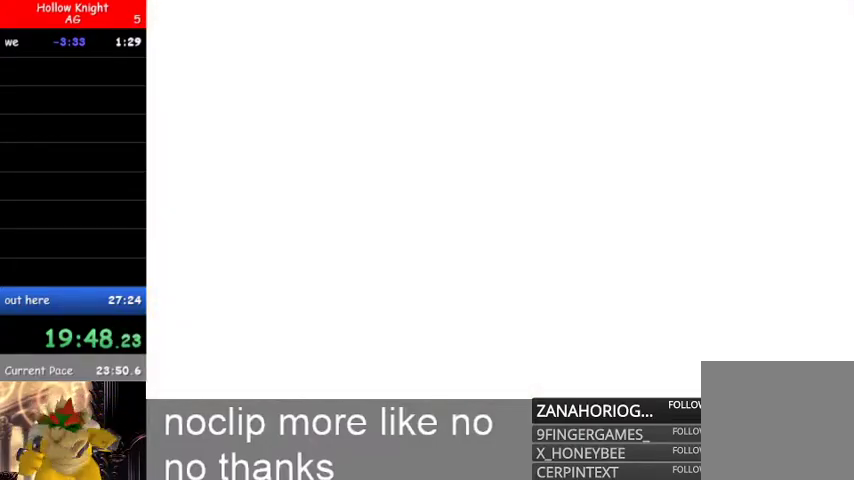
{"dt_ms": 500, "buttons": [], "left_stick": "center", "right_stick": "center", "events": []}
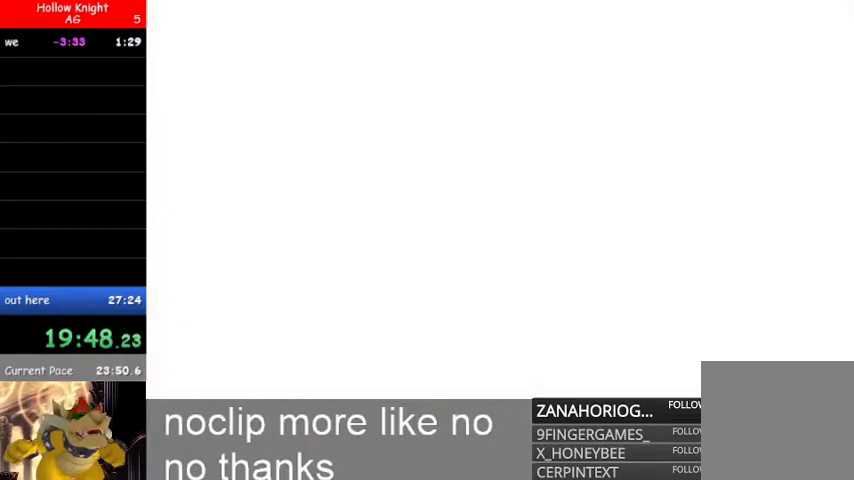
{"dt_ms": 500, "buttons": [], "left_stick": "center", "right_stick": "center", "events": []}
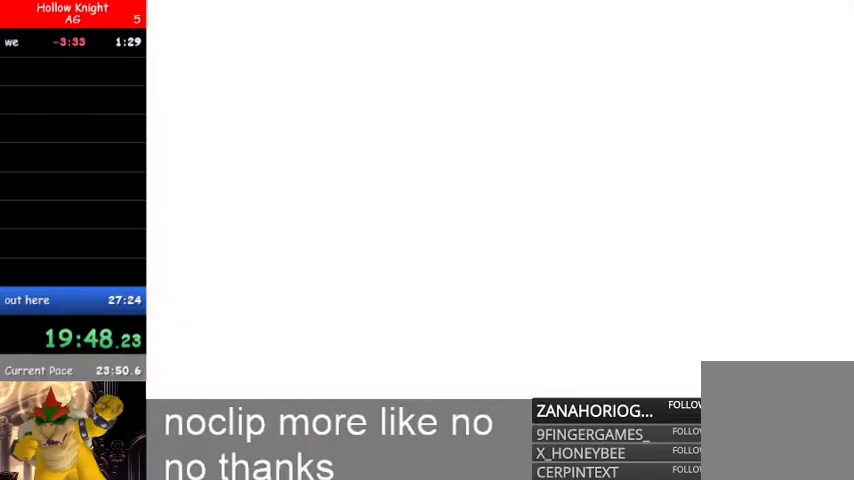
{"dt_ms": 500, "buttons": [], "left_stick": "center", "right_stick": "center", "events": []}
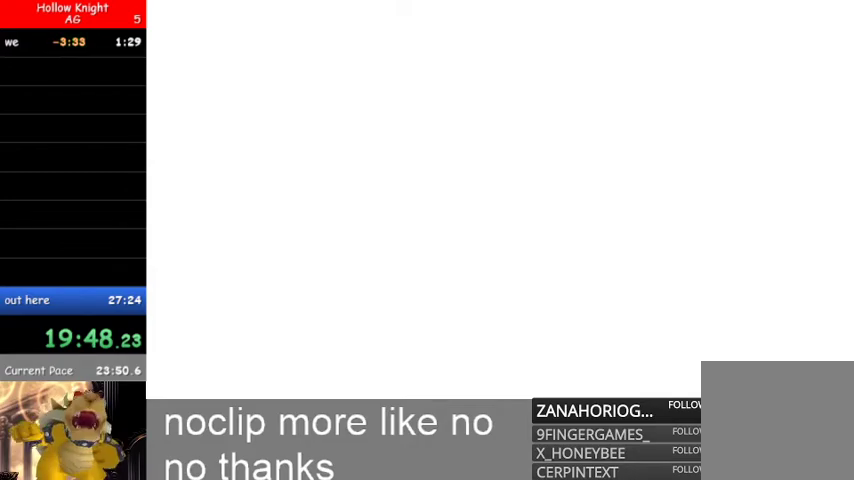
{"dt_ms": 500, "buttons": [], "left_stick": "center", "right_stick": "center", "events": []}
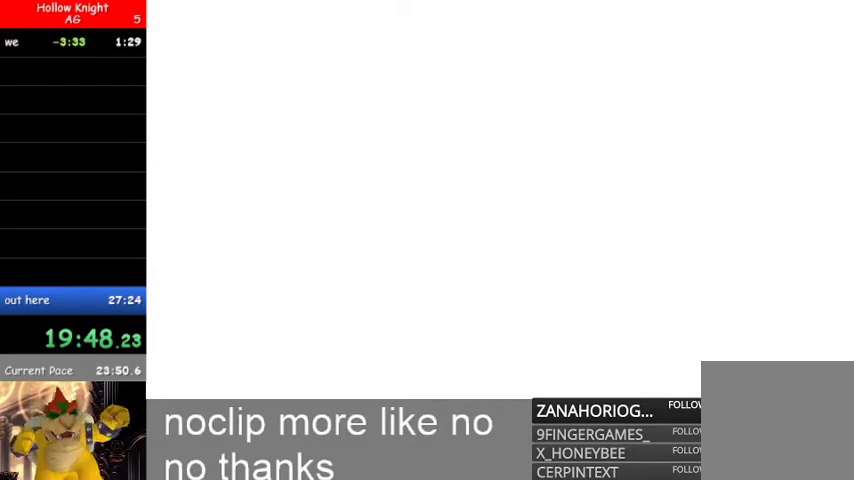
{"dt_ms": 500, "buttons": [], "left_stick": "center", "right_stick": "center", "events": []}
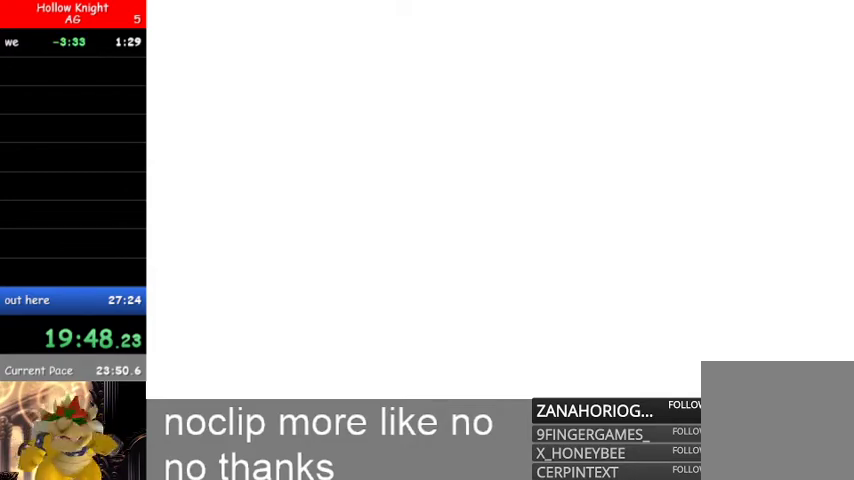
{"dt_ms": 500, "buttons": [], "left_stick": "center", "right_stick": "center", "events": []}
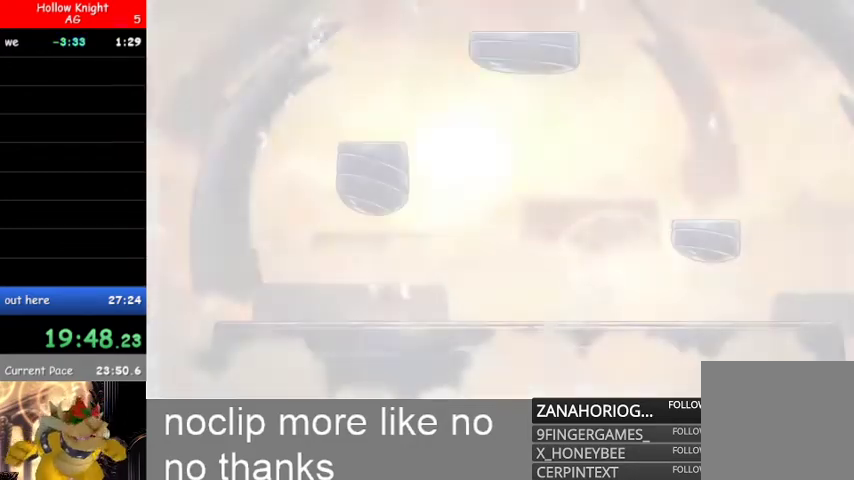
{"dt_ms": 500, "buttons": [], "left_stick": "center", "right_stick": "center", "events": []}
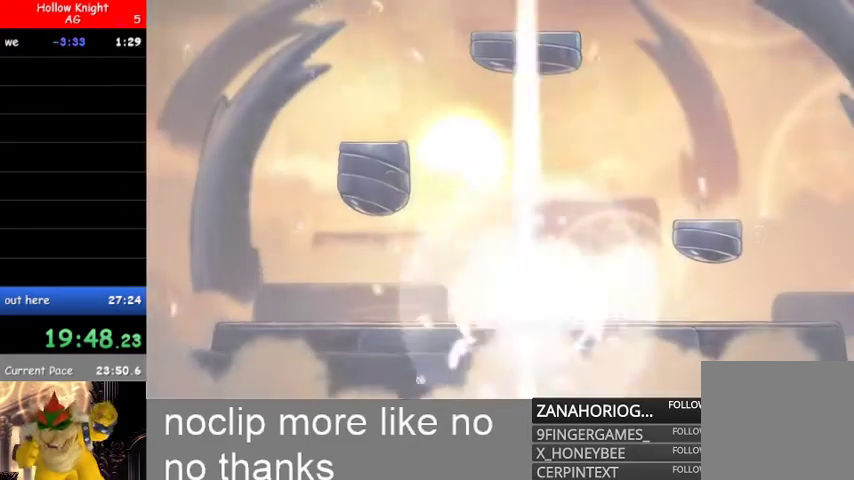
{"dt_ms": 500, "buttons": [], "left_stick": "down-right", "right_stick": "center", "events": [[67, "left_stick", "right"], [267, "left_stick", "left"], [433, "left_stick", "down"], [500, "left_stick", "down-right"]]}
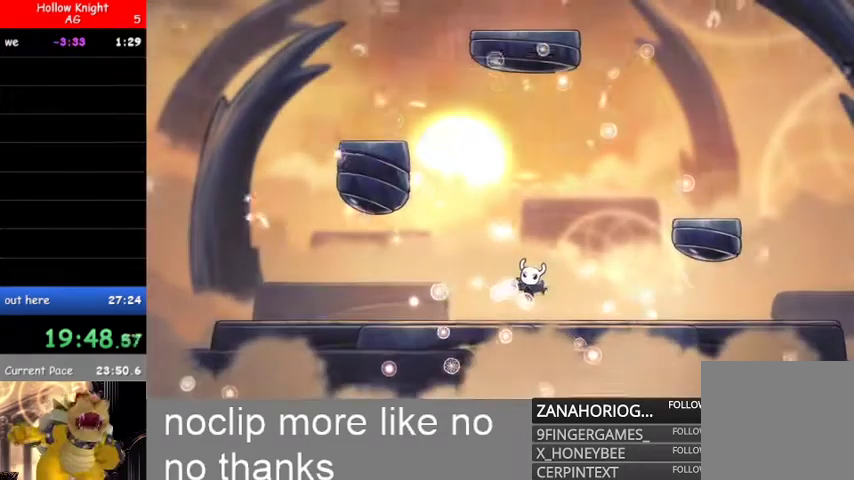
{"dt_ms": 500, "buttons": [], "left_stick": "down-left", "right_stick": "center", "events": [[33, "left_stick", "up-right"], [133, "left_stick", "up-left"], [233, "left_stick", "down"], [300, "left_stick", "right"], [400, "left_stick", "up"], [500, "left_stick", "down-left"]]}
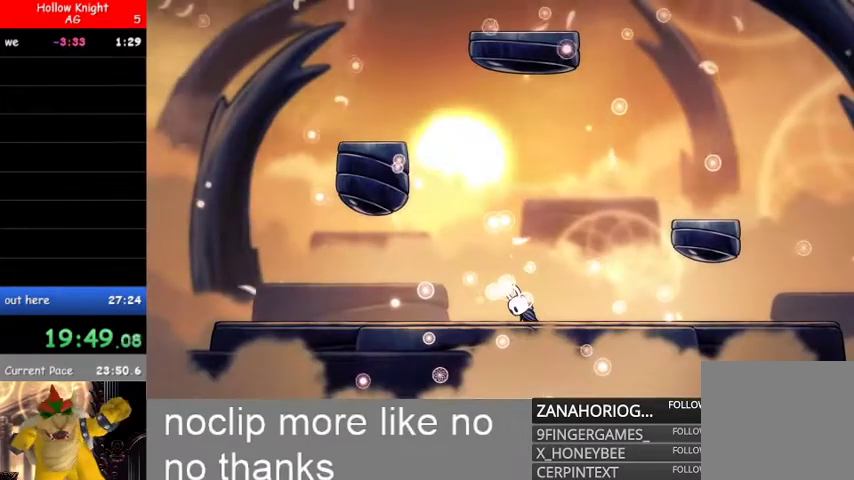
{"dt_ms": 500, "buttons": [], "left_stick": "down-left", "right_stick": "center", "events": [[100, "left_stick", "right"], [233, "left_stick", "up-left"], [367, "left_stick", "down-left"]]}
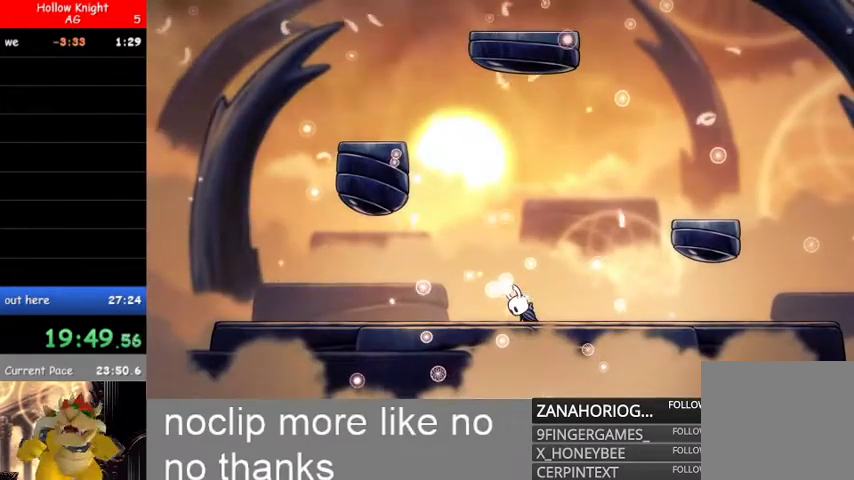
{"dt_ms": 500, "buttons": ["B"], "left_stick": "left", "right_stick": "center", "events": [[67, "left_stick", "left"], [267, "left_stick", "center"], [433, "left_stick", "left"], [500, "B", "down"]]}
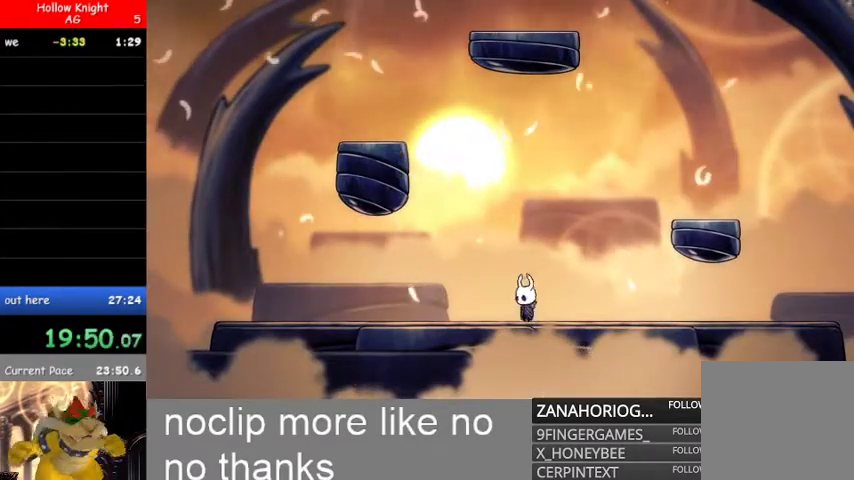
{"dt_ms": 500, "buttons": ["B"], "left_stick": "left", "right_stick": "center", "events": [[100, "left_stick", "center"], [200, "left_stick", "left"], [233, "B", "up"], [300, "B", "down"], [333, "left_stick", "center"], [467, "left_stick", "left"]]}
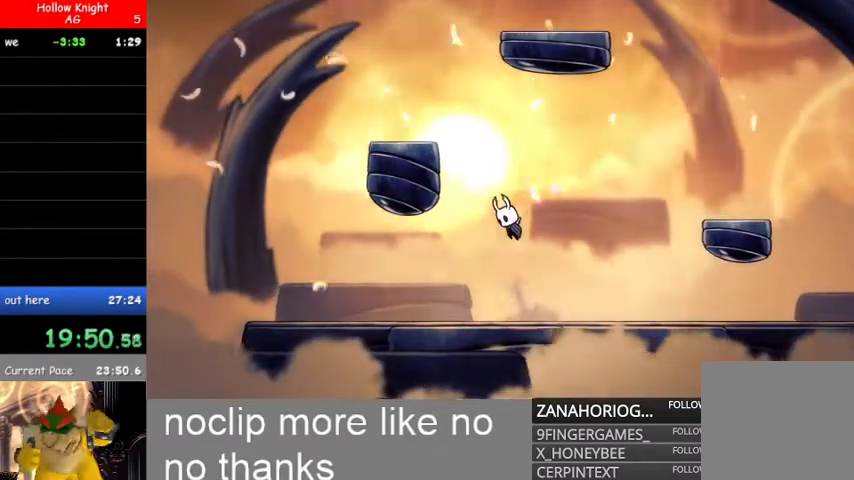
{"dt_ms": 500, "buttons": ["B"], "left_stick": "center", "right_stick": "center"}
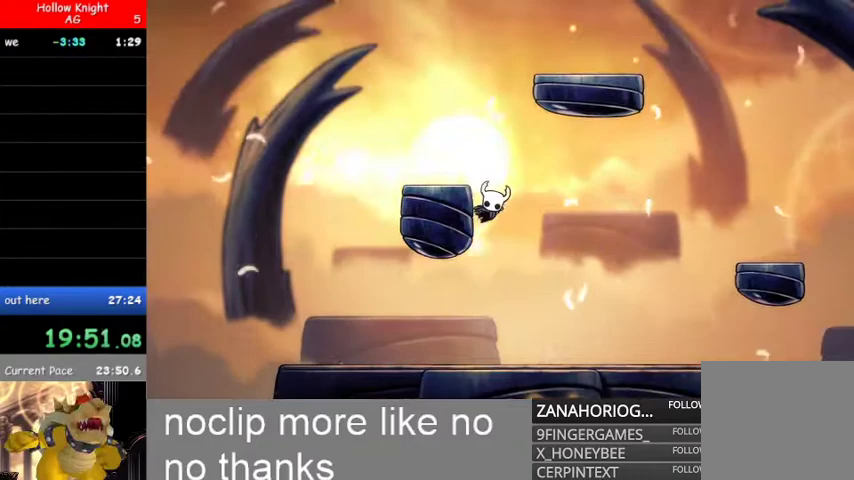
{"dt_ms": 500, "buttons": ["B"], "left_stick": "center", "right_stick": "center", "events": [[267, "B", "up"], [300, "left_stick", "left"], [333, "B", "down"], [467, "left_stick", "center"]]}
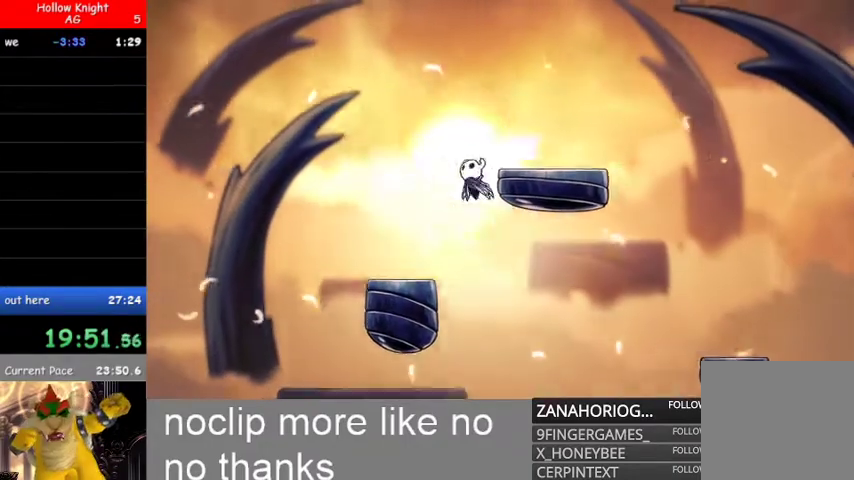
{"dt_ms": 500, "buttons": [], "left_stick": "right", "right_stick": "center", "events": [[33, "left_stick", "right"], [300, "B", "up"]]}
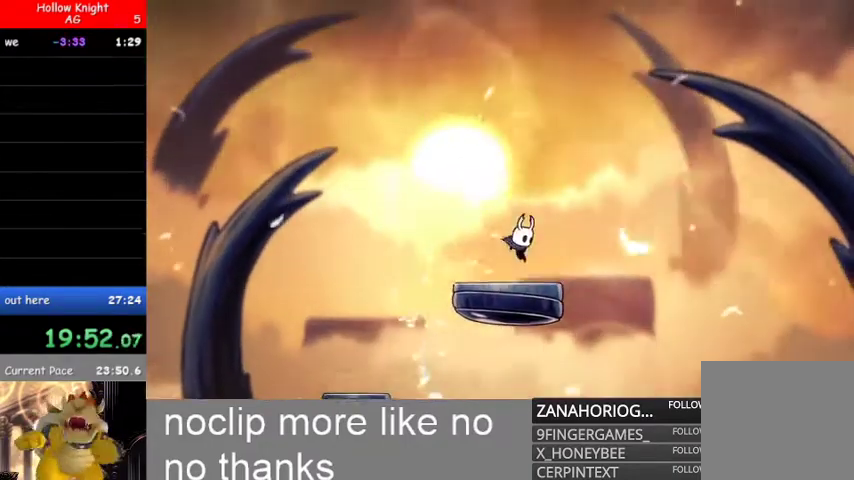
{"dt_ms": 500, "buttons": [], "left_stick": "up", "right_stick": "center", "events": [[67, "left_stick", "left"], [200, "left_stick", "center"], [400, "left_stick", "up"]]}
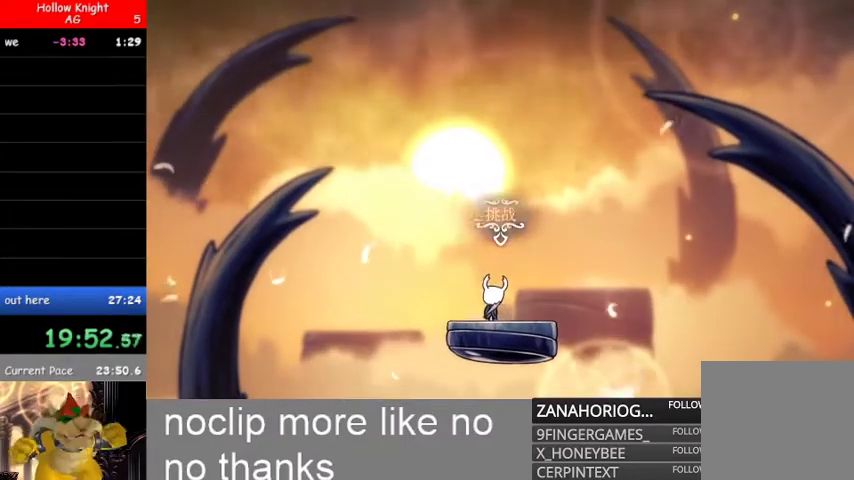
{"dt_ms": 500, "buttons": [], "left_stick": "center", "right_stick": "center", "events": [[100, "left_stick", "center"]]}